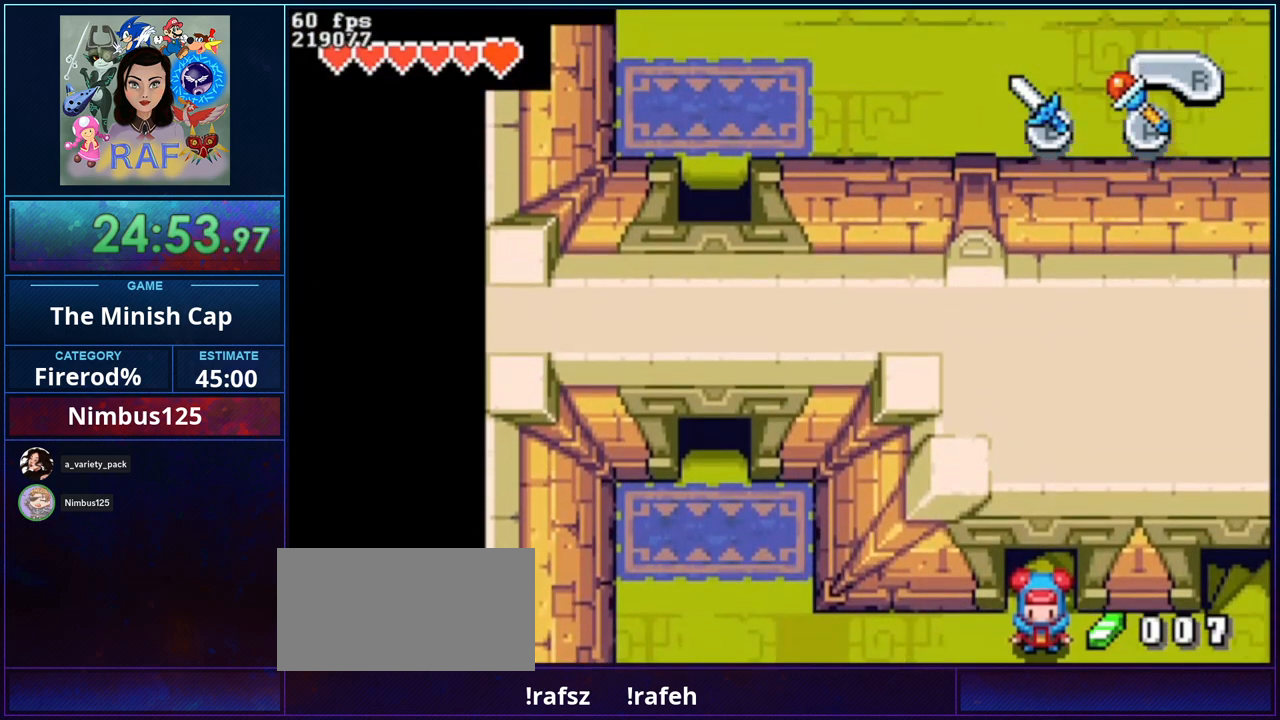
Gameplay with a controller (Nintendo layout); each line is a JSON object with the inputs held at the frame after it. "events" lists button and stick changes between this image and that frame as [ms after this image, input, new state], when the widget could be followed in between. Not read: L3 R3.
{"buttons": ["A", "B", "R1", "DPAD_DOWN", "DPAD_RIGHT"], "events": [[33, "DPAD_DOWN", "down"]]}
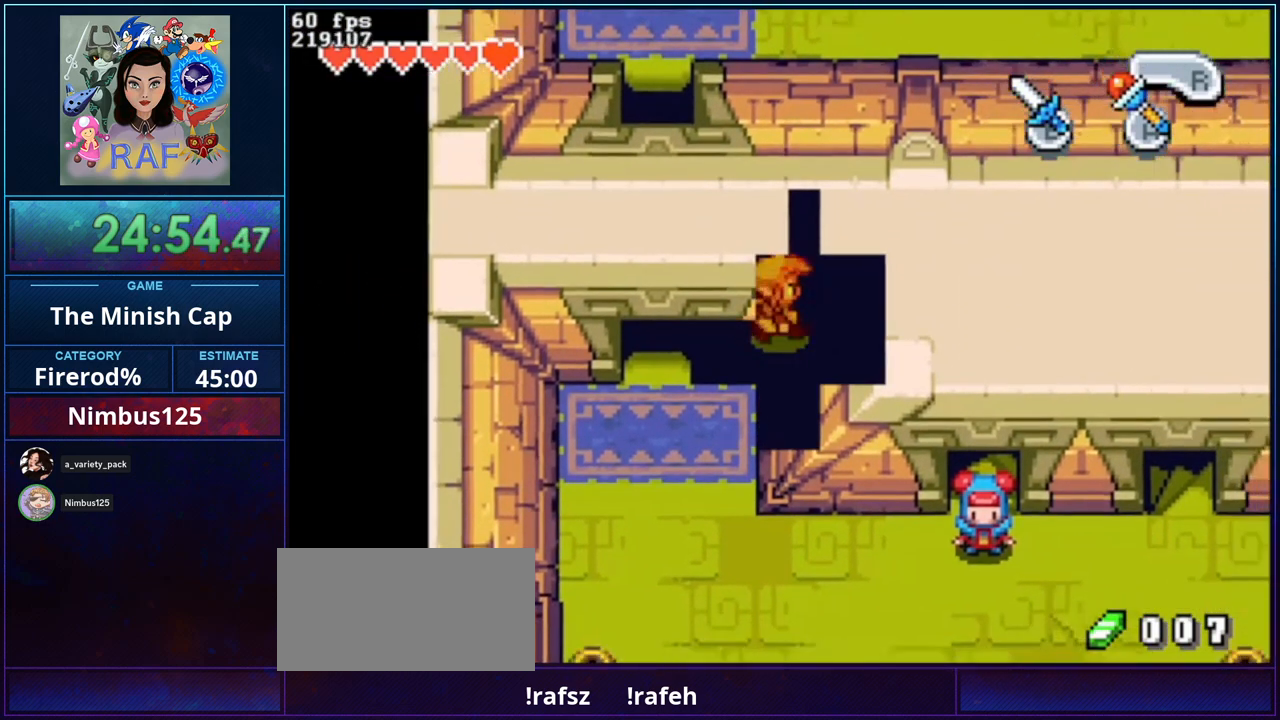
{"buttons": ["A", "B", "R1", "DPAD_DOWN", "DPAD_RIGHT"], "events": [[200, "DPAD_DOWN", "up"], [433, "DPAD_DOWN", "down"]]}
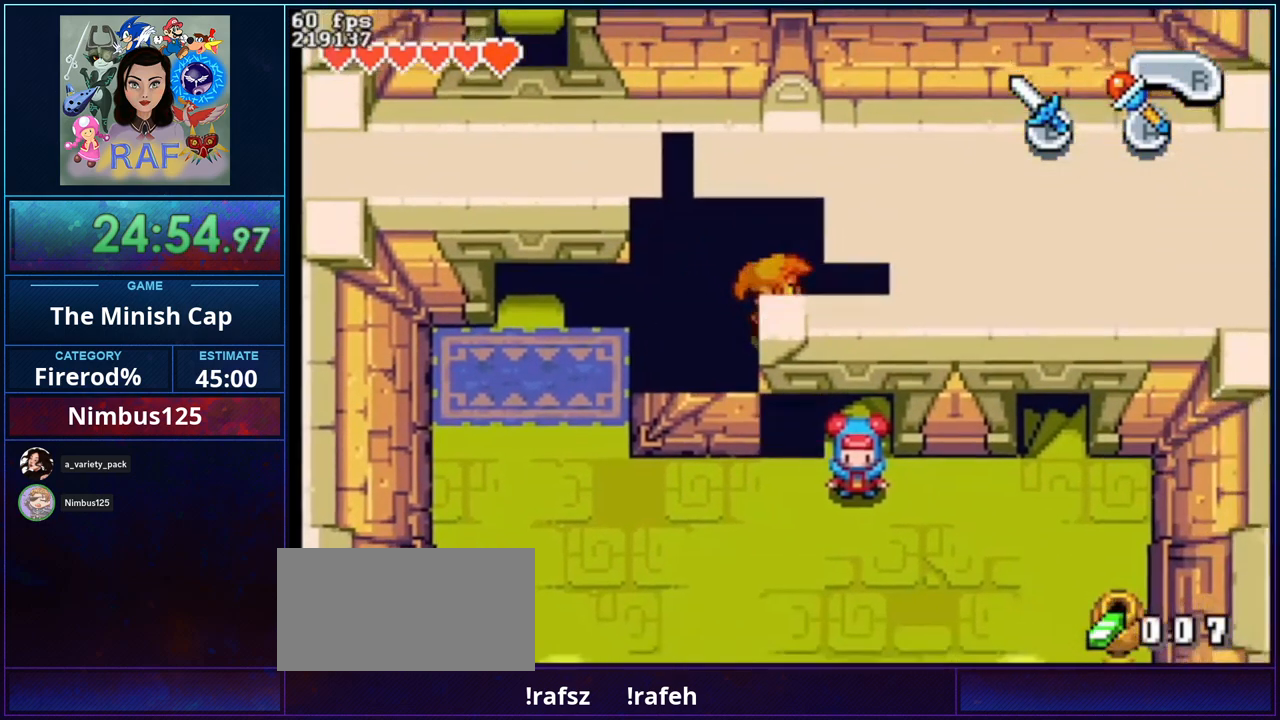
{"buttons": ["A", "B", "R1", "DPAD_DOWN", "DPAD_RIGHT"], "events": []}
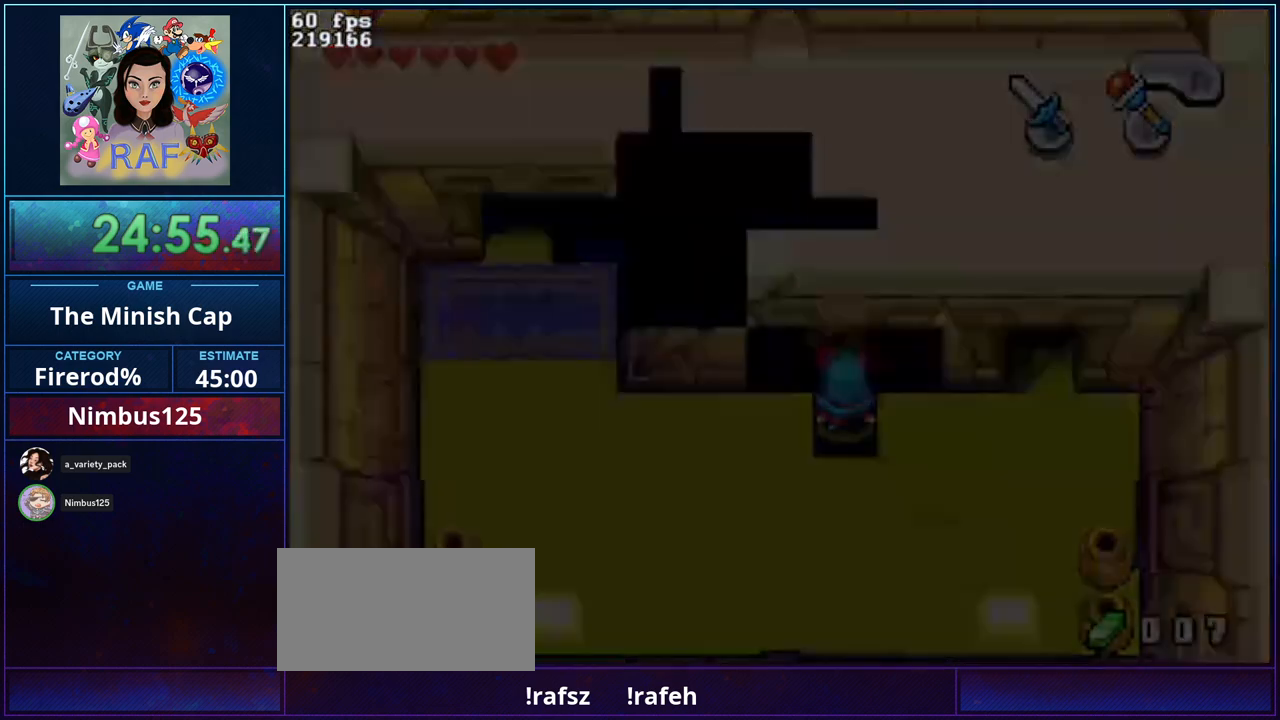
{"buttons": ["DPAD_LEFT"], "events": [[33, "B", "up"], [33, "DPAD_RIGHT", "up"], [33, "R1", "up"], [67, "A", "up"], [67, "DPAD_DOWN", "up"], [333, "DPAD_LEFT", "down"]]}
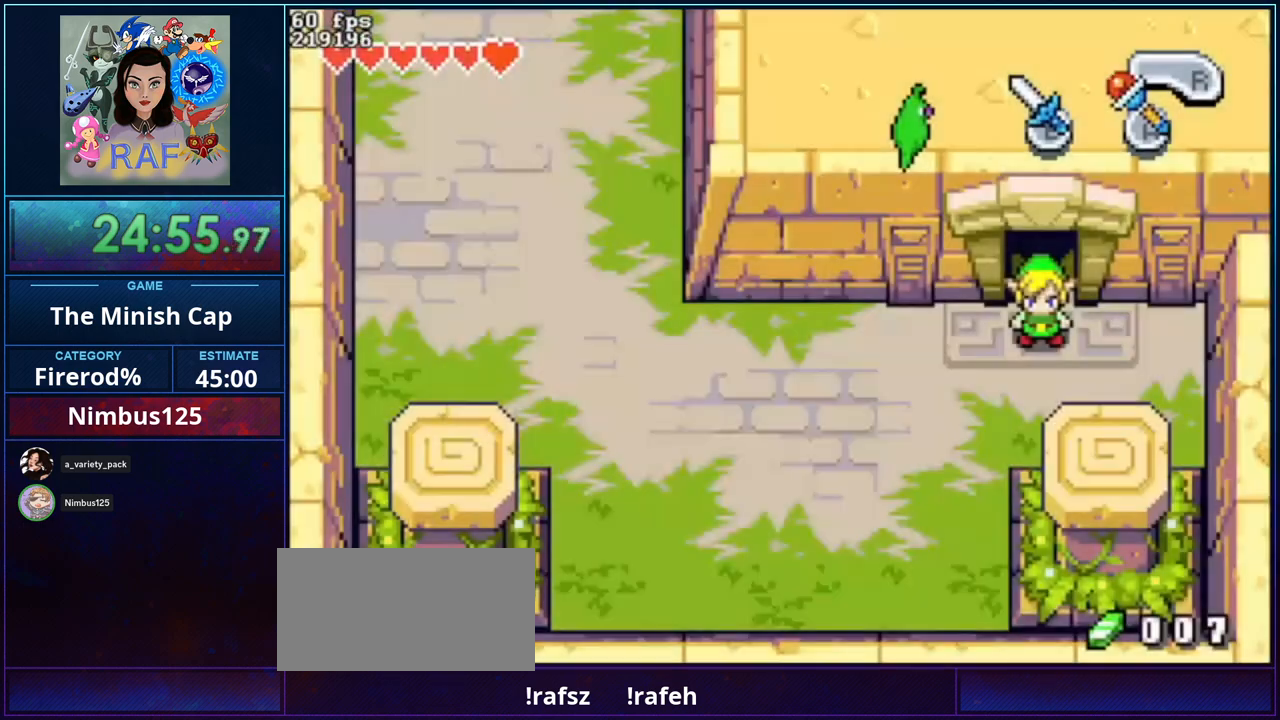
{"buttons": ["DPAD_LEFT"], "events": [[133, "R1", "down"], [400, "R1", "up"]]}
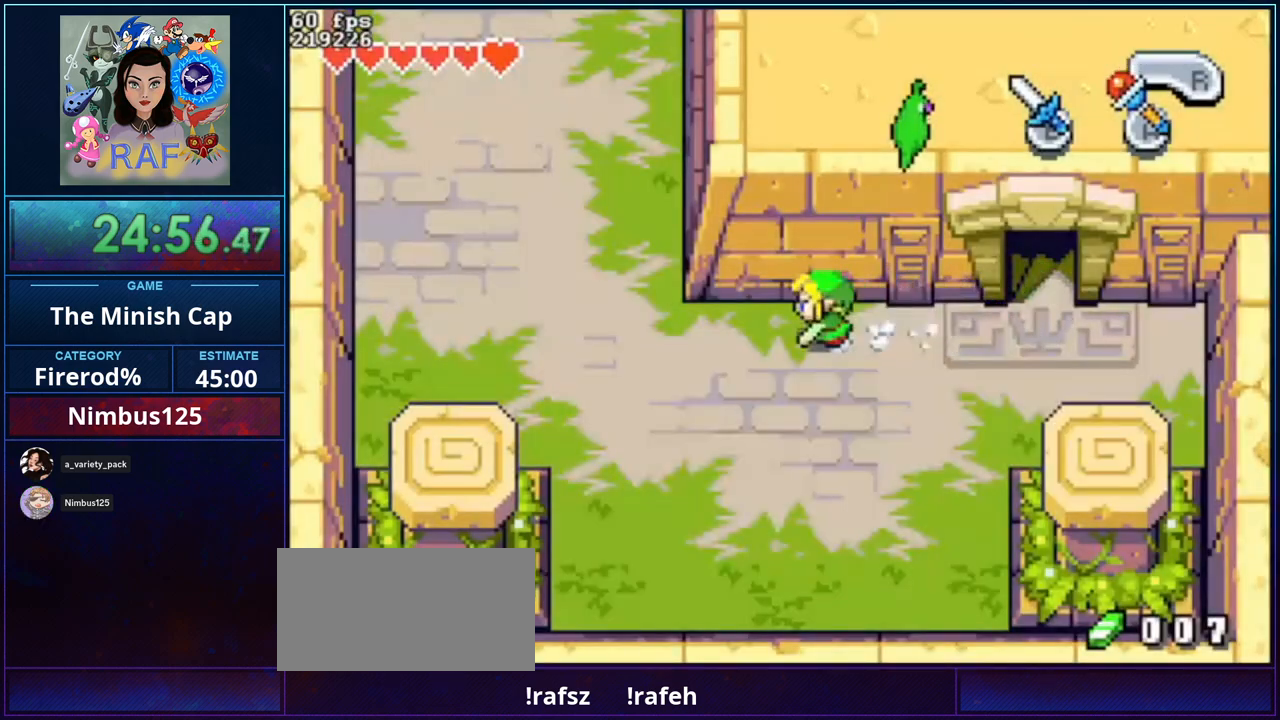
{"buttons": ["R1", "DPAD_UP"], "events": [[333, "DPAD_UP", "down"], [367, "DPAD_LEFT", "up"], [500, "R1", "down"]]}
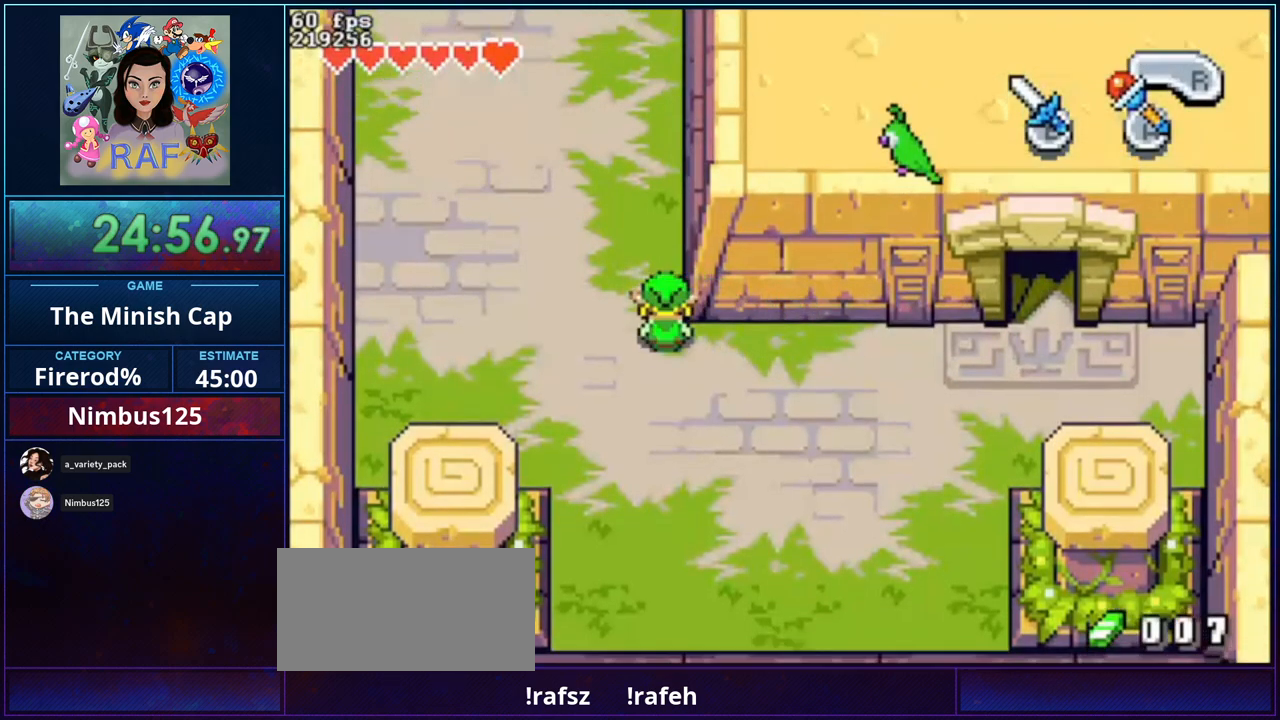
{"buttons": ["R1", "DPAD_UP"], "events": [[200, "R1", "up"], [467, "R1", "down"]]}
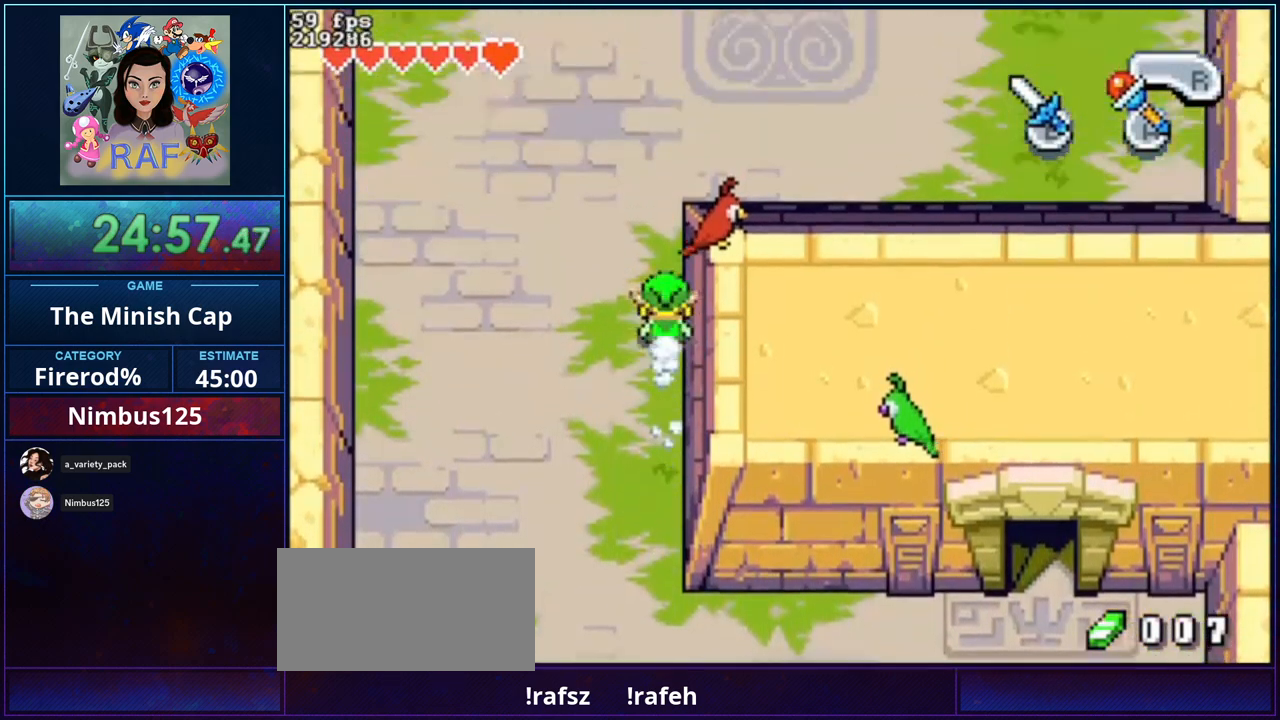
{"buttons": ["DPAD_RIGHT"], "events": [[200, "R1", "up"], [233, "DPAD_RIGHT", "down"], [300, "DPAD_UP", "up"]]}
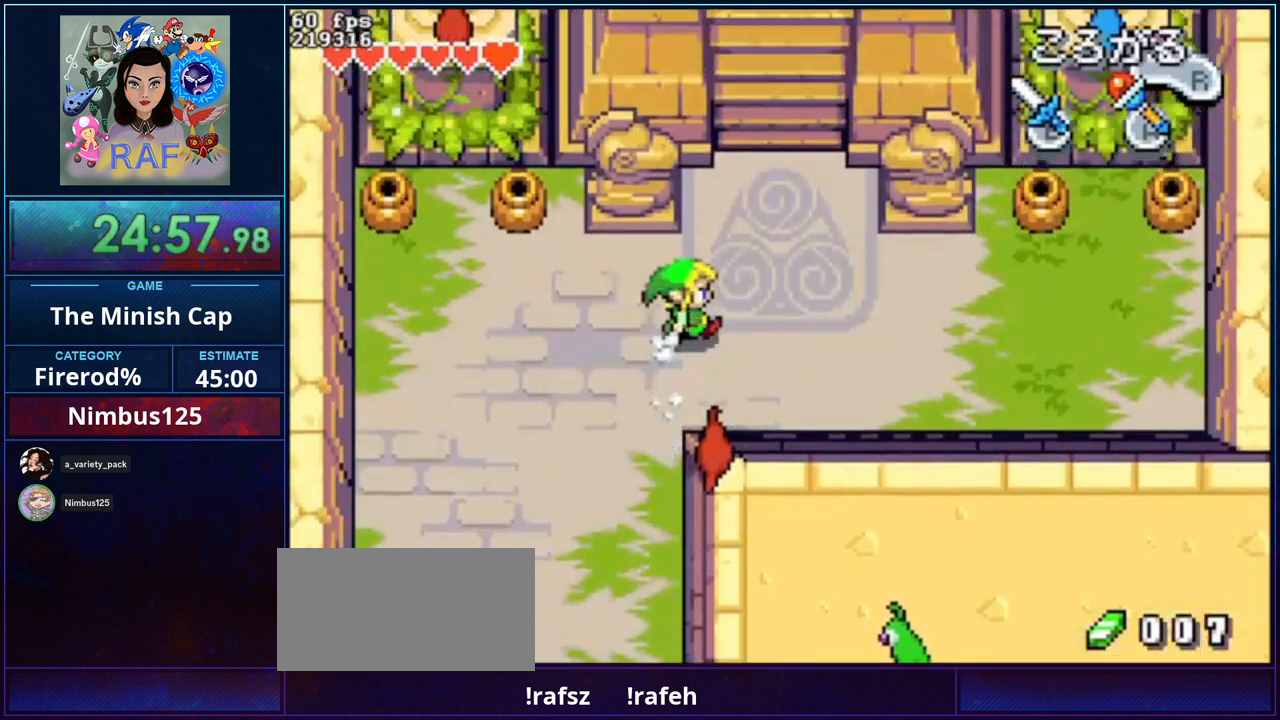
{"buttons": ["DPAD_UP"], "events": [[167, "DPAD_UP", "down"], [233, "DPAD_RIGHT", "up"], [267, "R1", "down"], [467, "R1", "up"]]}
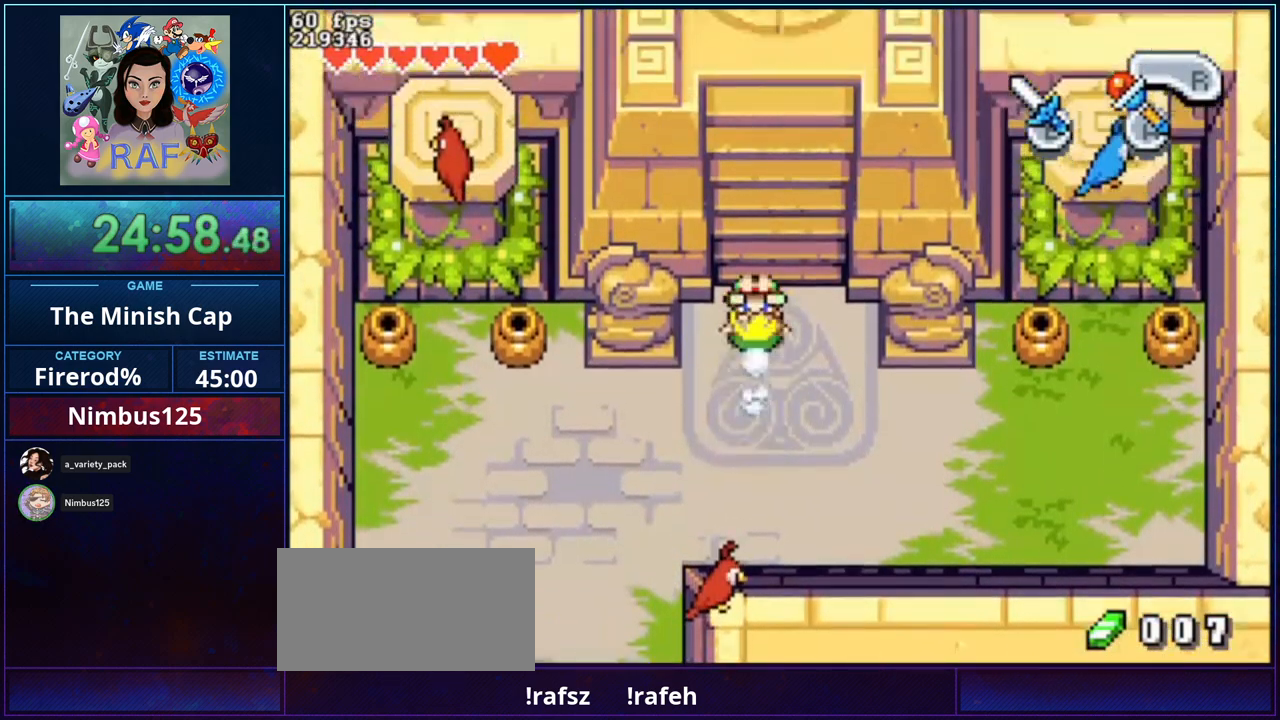
{"buttons": ["R1", "DPAD_UP"], "events": [[100, "DPAD_RIGHT", "down"], [233, "DPAD_RIGHT", "up"], [300, "R1", "down"]]}
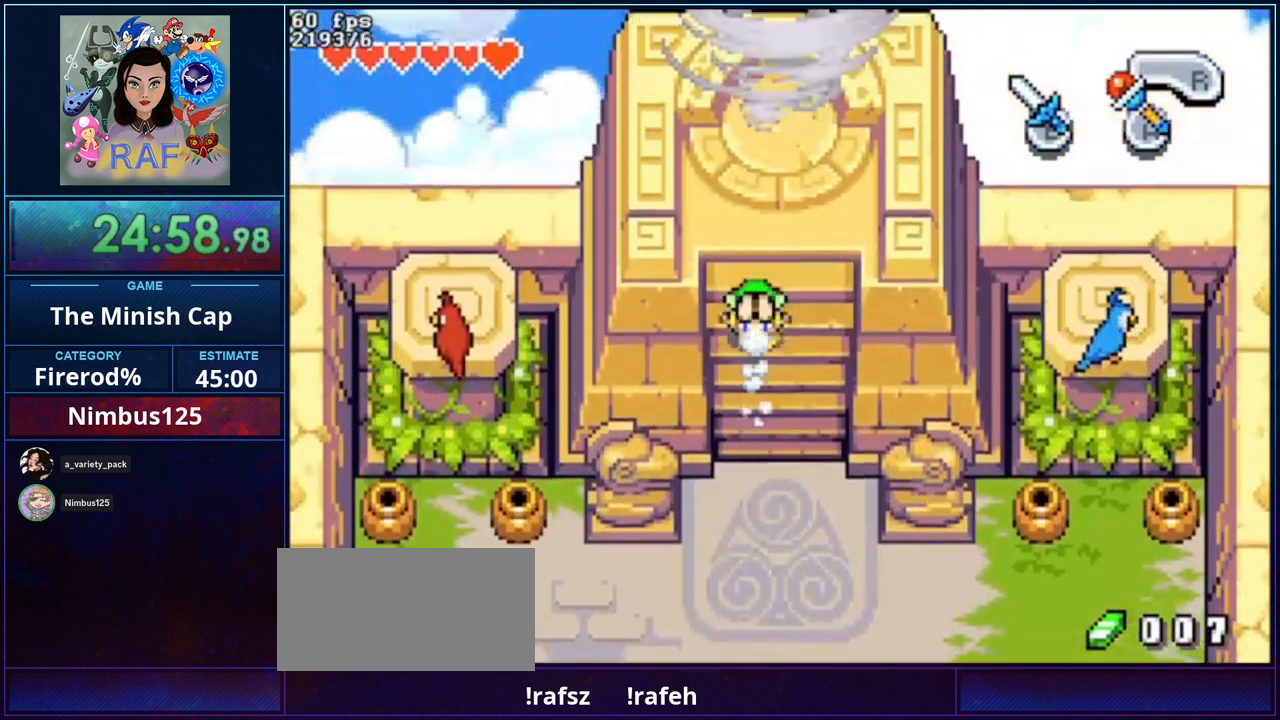
{"buttons": ["R1", "DPAD_UP"], "events": [[100, "R1", "up"], [300, "R1", "down"]]}
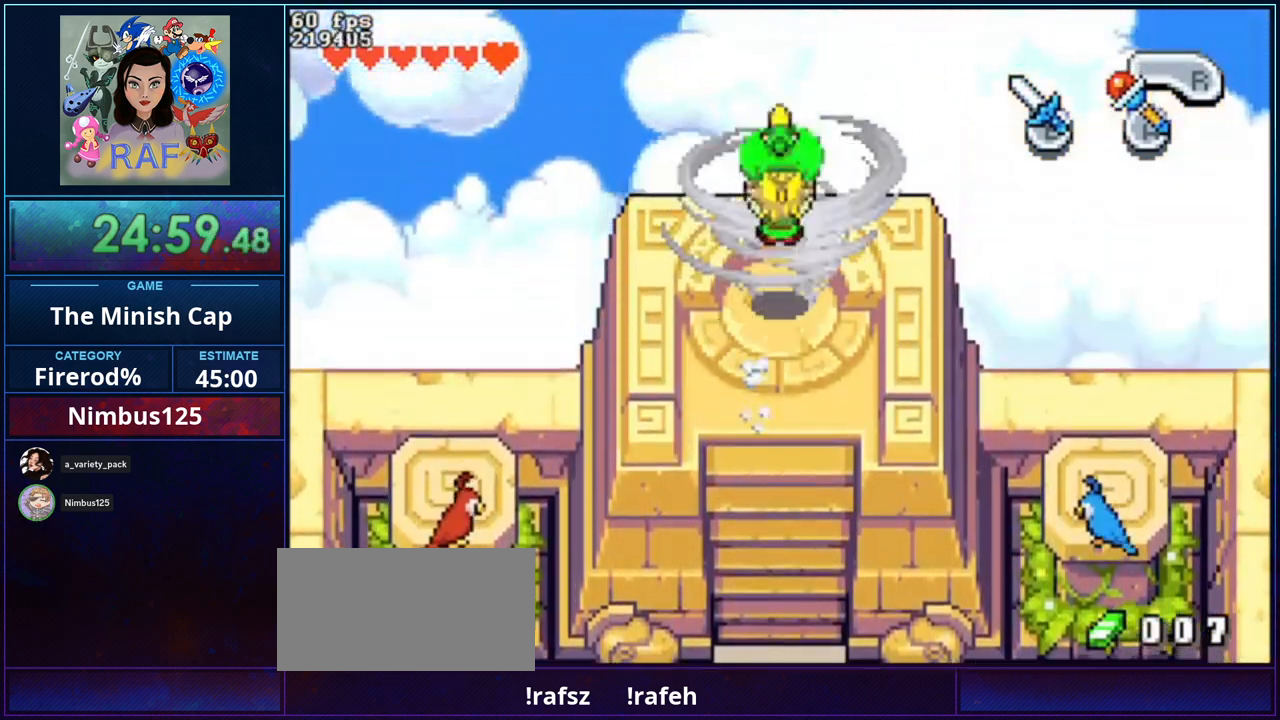
{"buttons": [], "events": [[33, "R1", "up"], [233, "DPAD_UP", "up"]]}
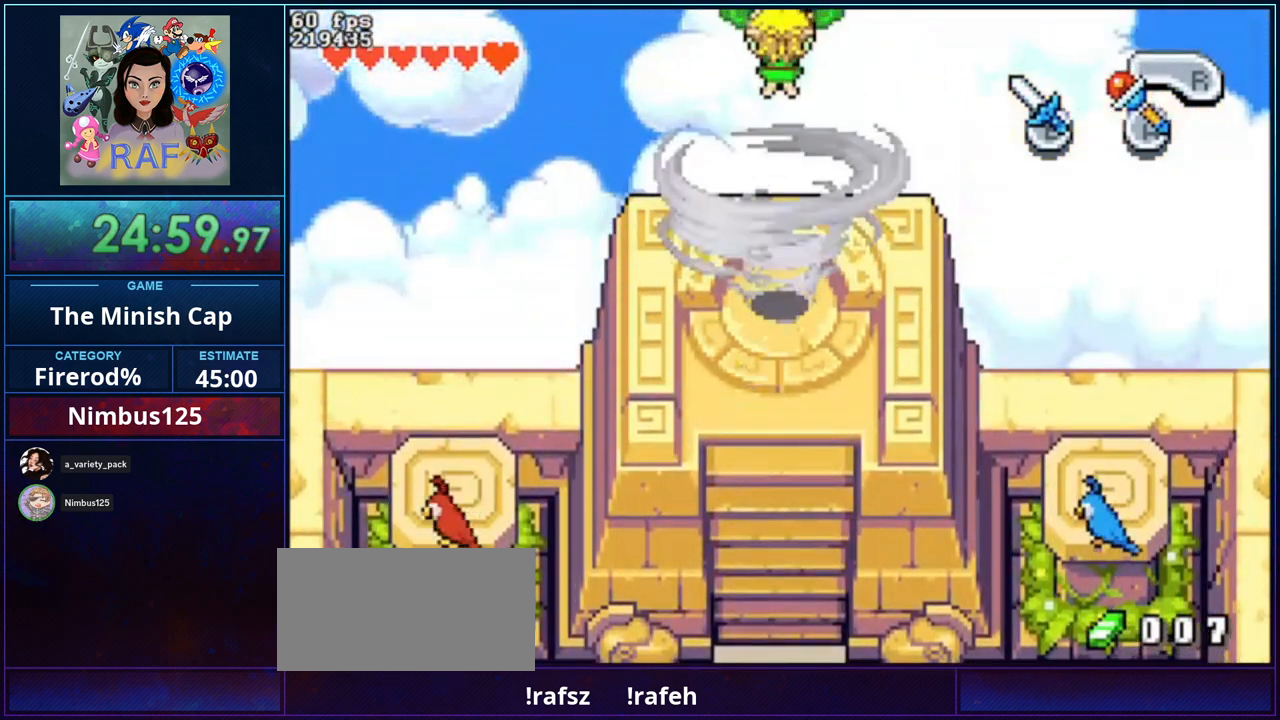
{"buttons": [], "events": []}
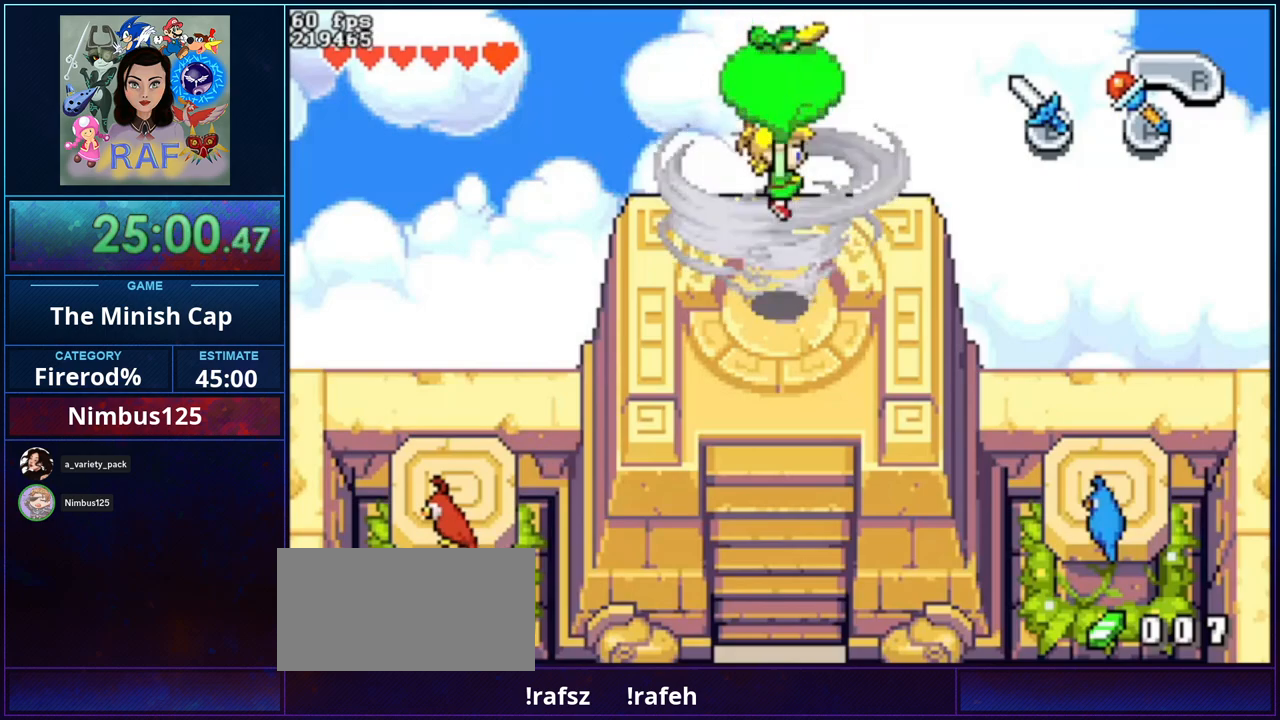
{"buttons": [], "events": []}
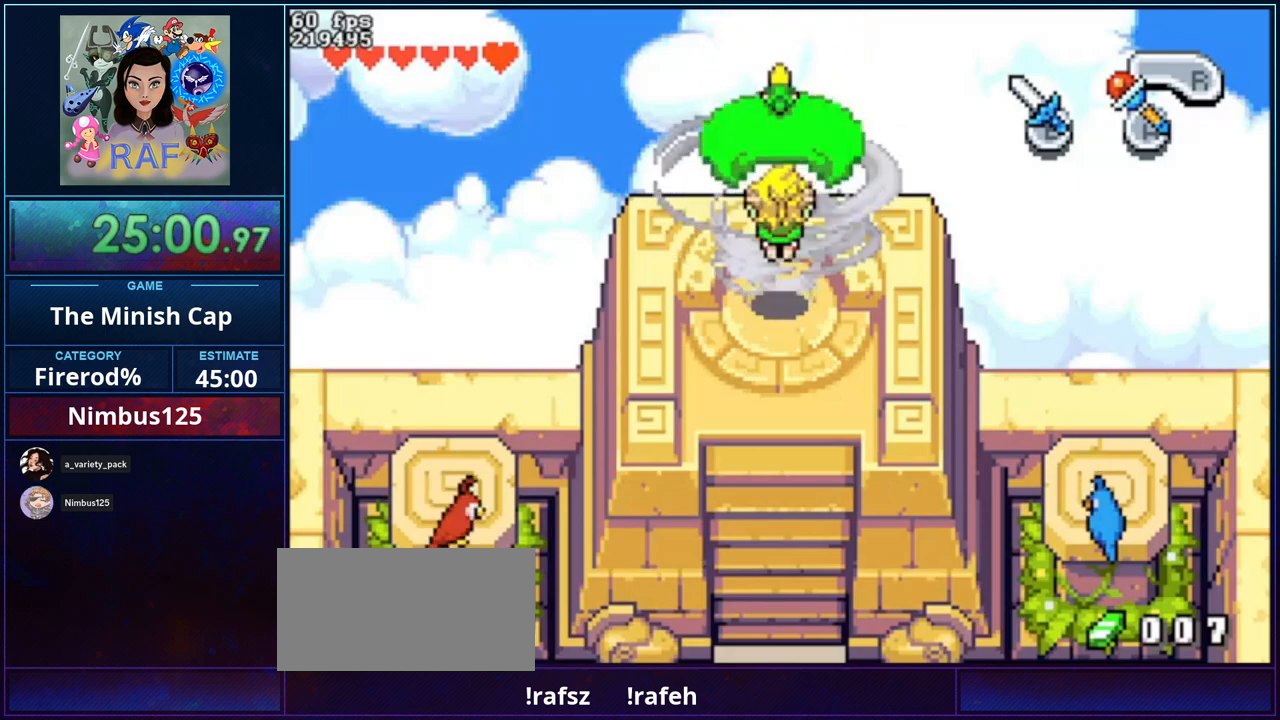
{"buttons": [], "events": []}
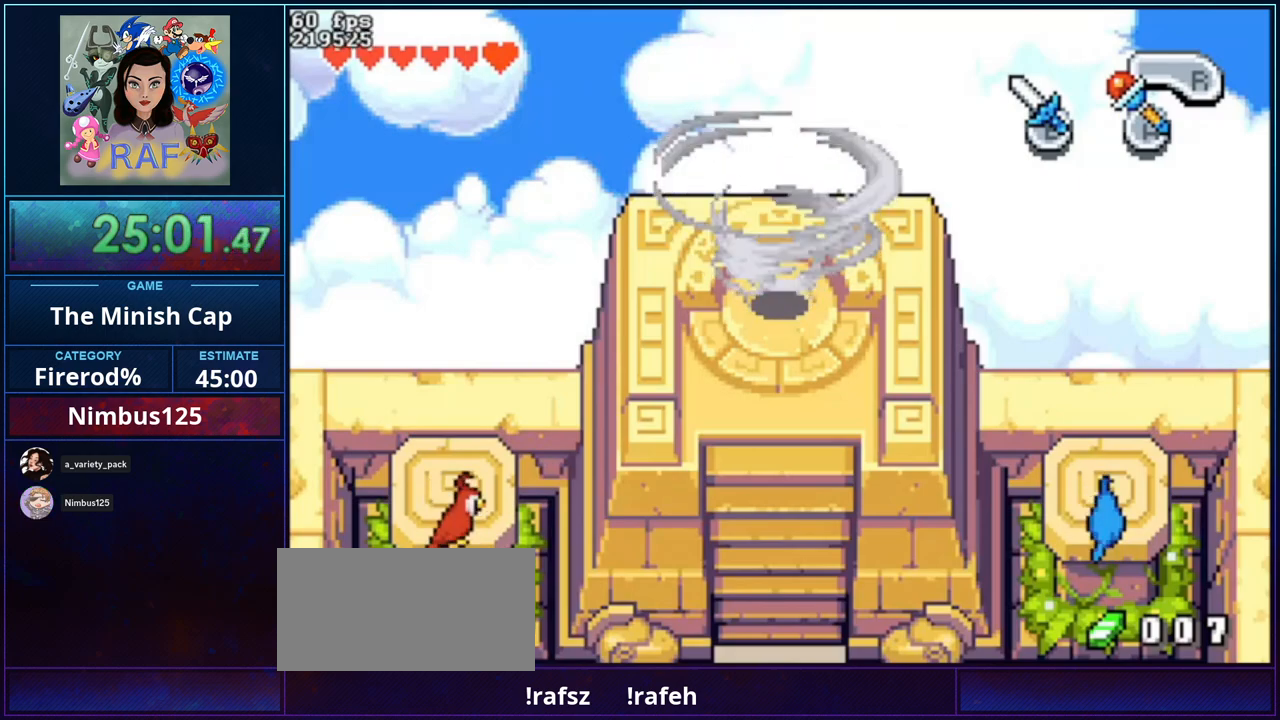
{"buttons": [], "events": []}
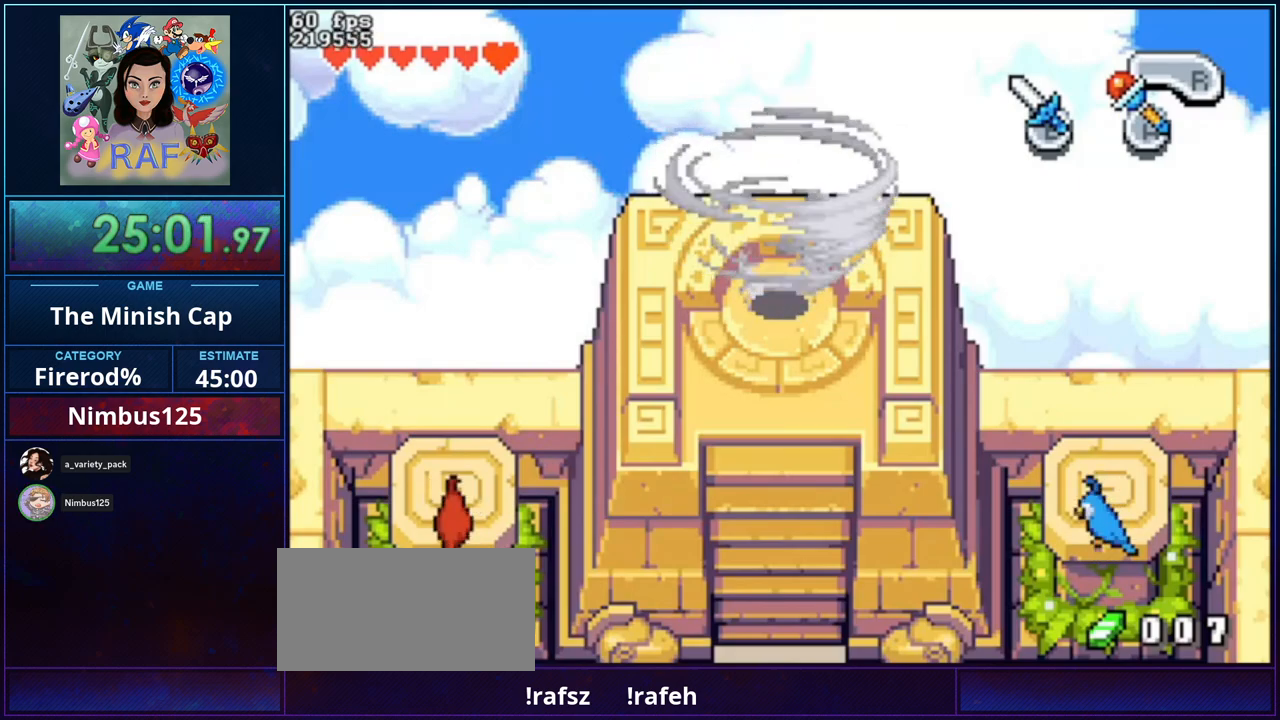
{"buttons": [], "events": []}
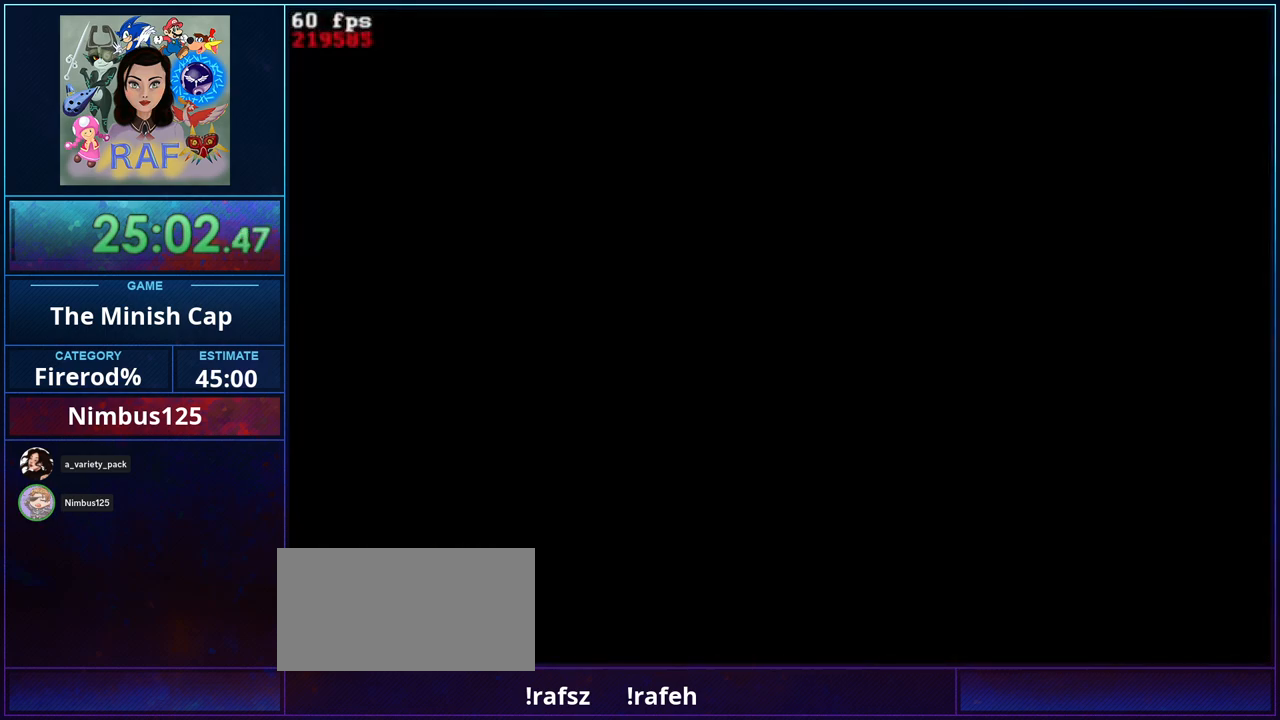
{"buttons": ["DPAD_UP", "DPAD_LEFT"], "events": [[500, "DPAD_LEFT", "down"], [500, "DPAD_UP", "down"]]}
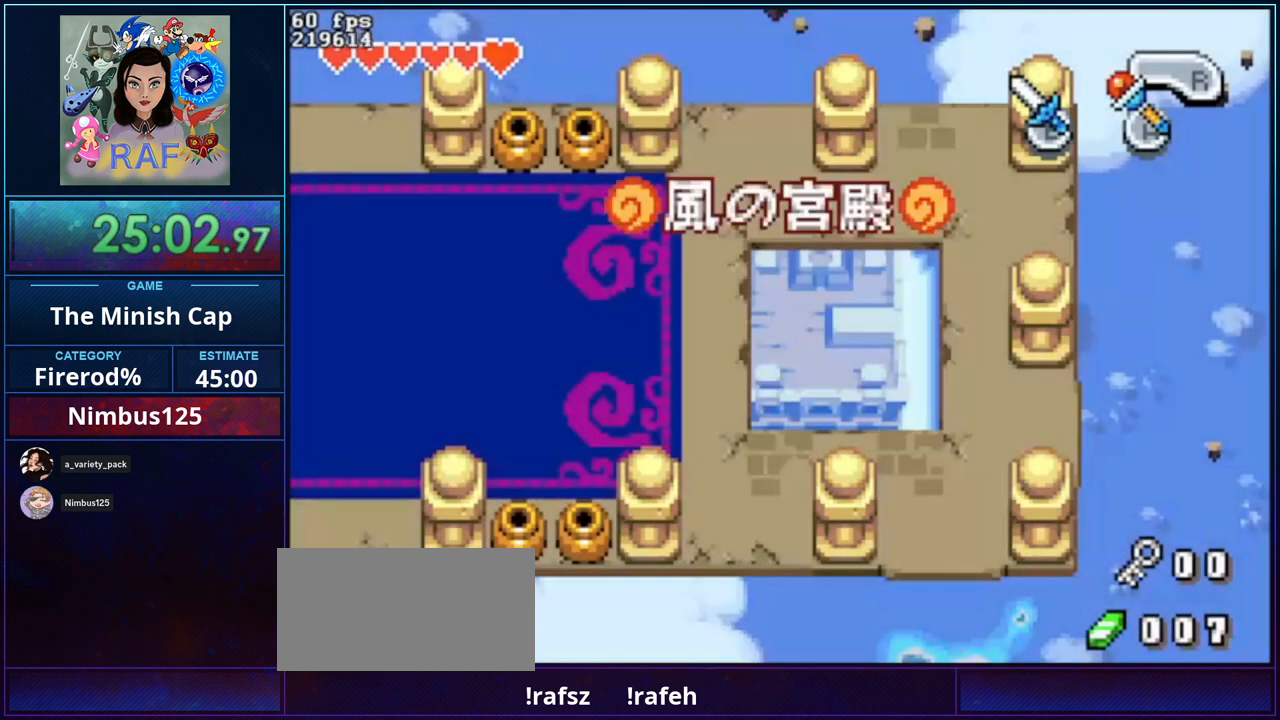
{"buttons": ["DPAD_UP", "DPAD_LEFT"], "events": []}
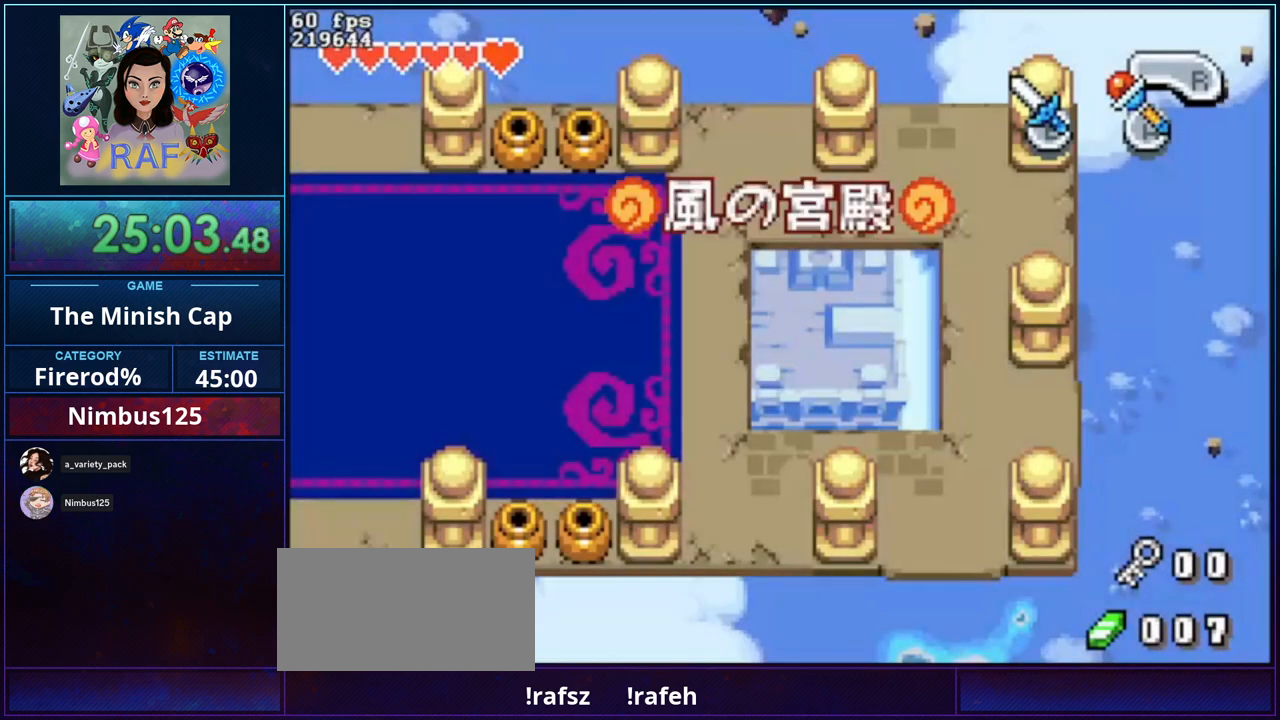
{"buttons": ["DPAD_UP", "DPAD_LEFT"], "events": []}
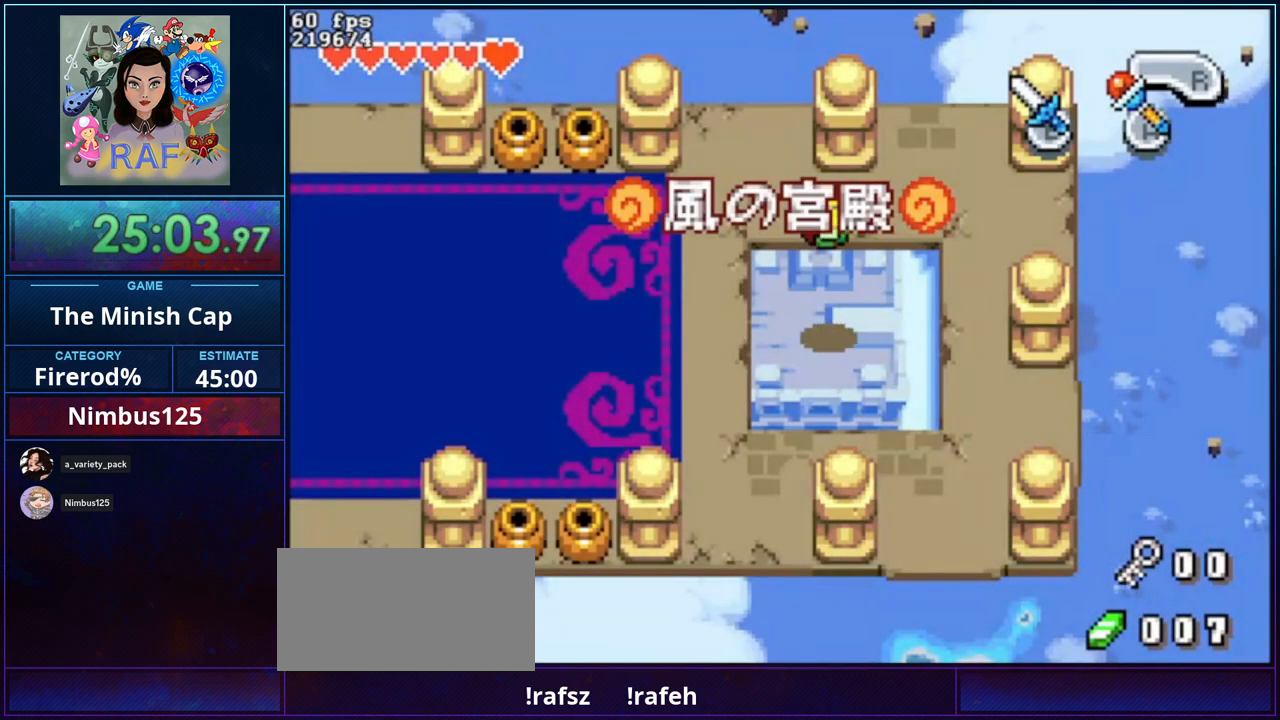
{"buttons": ["DPAD_UP", "DPAD_LEFT"], "events": []}
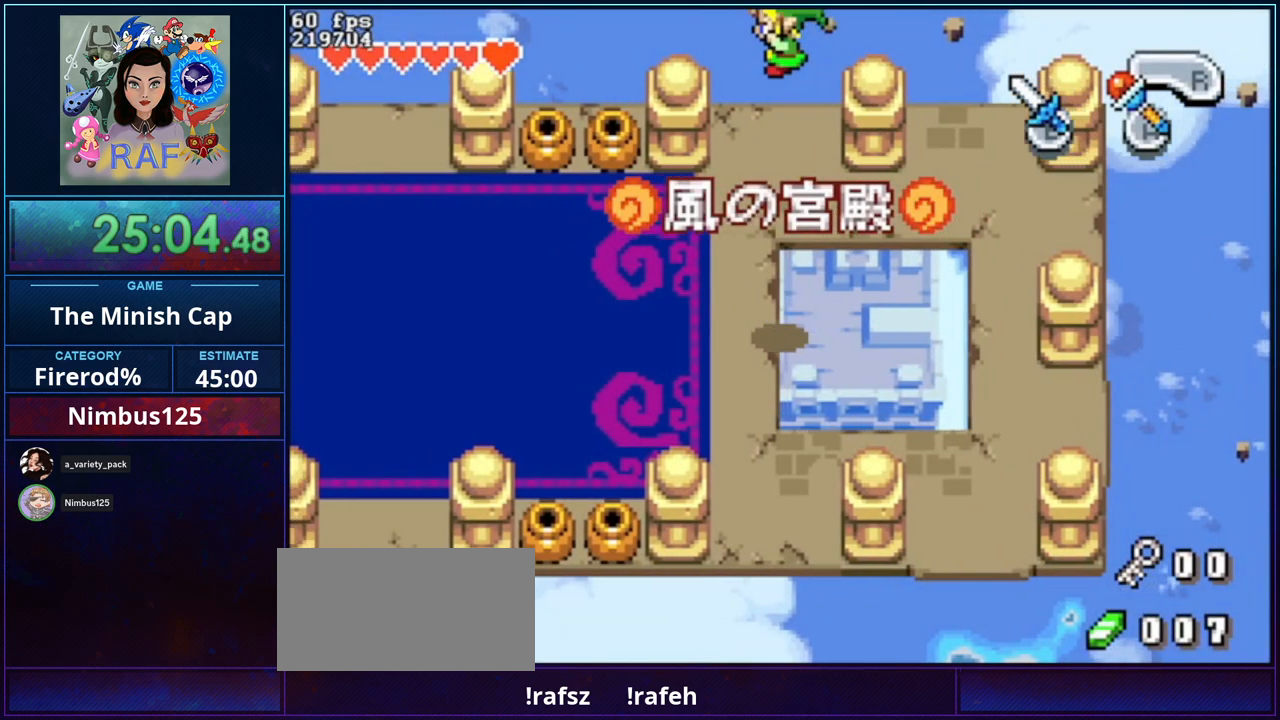
{"buttons": ["DPAD_UP", "DPAD_LEFT"], "events": []}
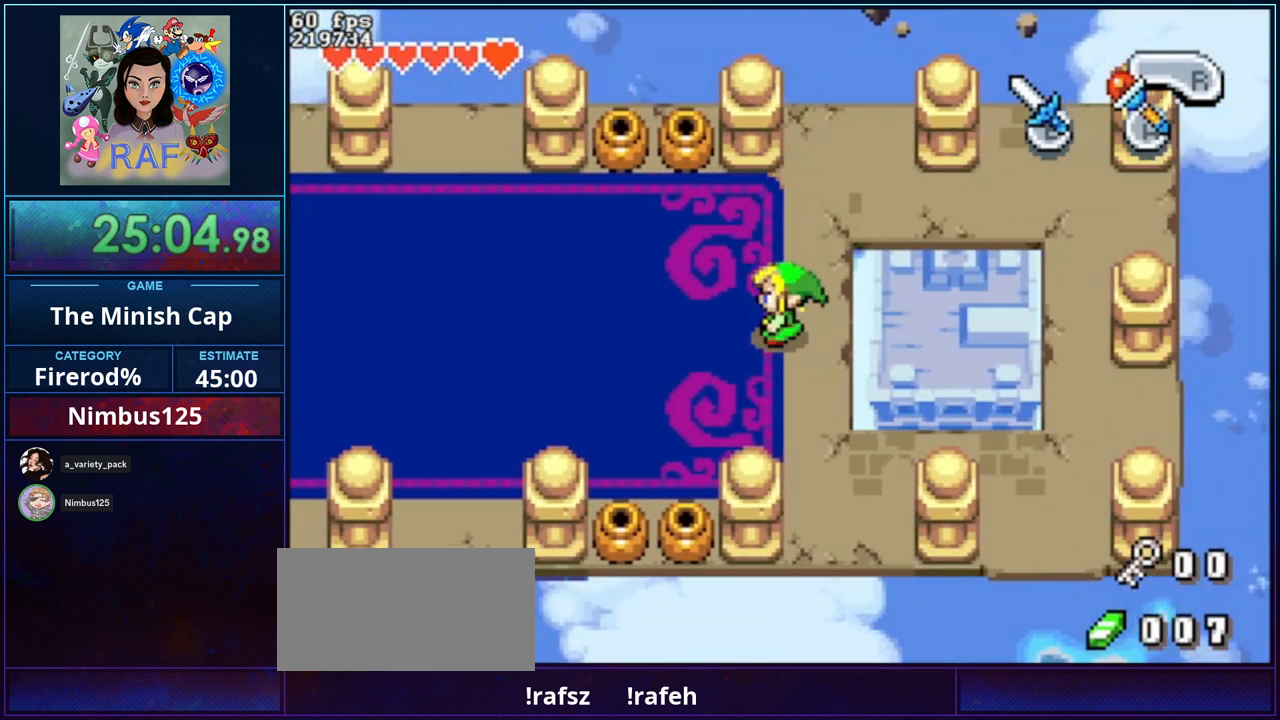
{"buttons": ["B", "DPAD_RIGHT"], "events": [[367, "B", "down"], [367, "DPAD_UP", "up"], [367, "R1", "down"], [400, "DPAD_DOWN", "down"], [433, "DPAD_LEFT", "up"], [467, "DPAD_DOWN", "up"], [467, "DPAD_RIGHT", "down"], [500, "R1", "up"]]}
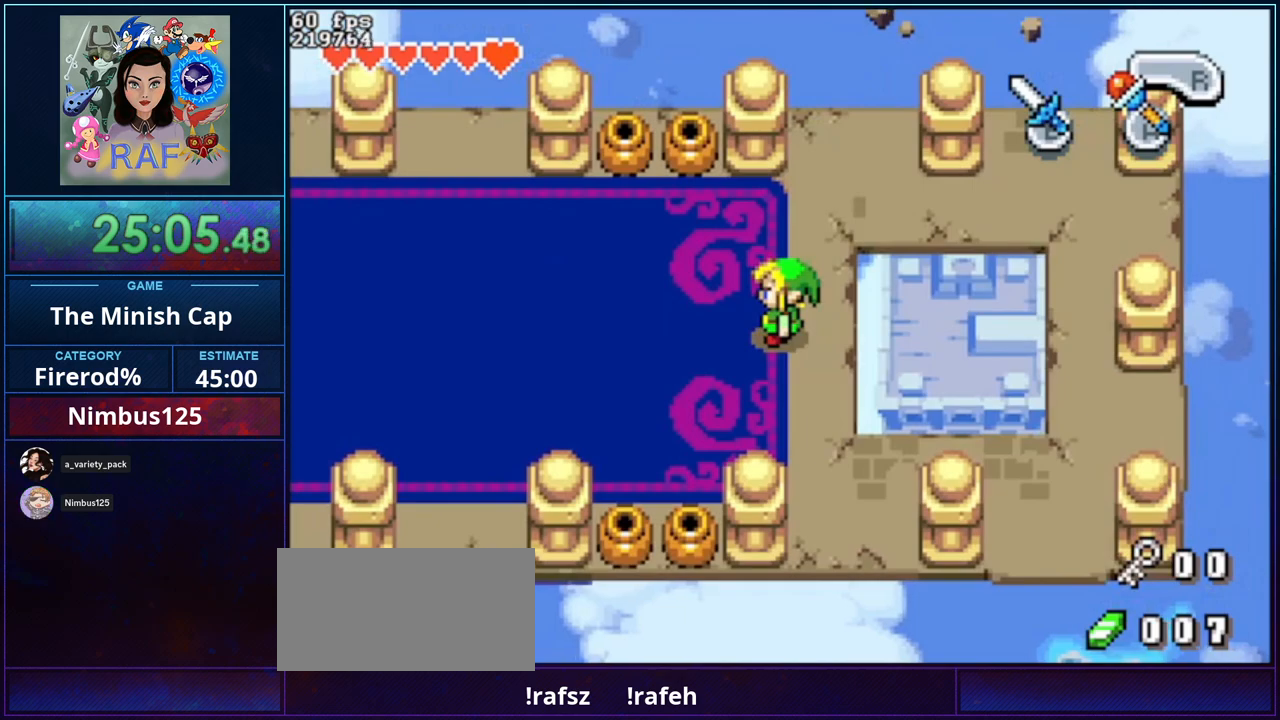
{"buttons": ["B", "DPAD_DOWN", "DPAD_RIGHT"], "events": [[67, "DPAD_LEFT", "down"], [67, "DPAD_RIGHT", "up"], [67, "R1", "down"], [100, "DPAD_DOWN", "down"], [133, "DPAD_DOWN", "up"], [167, "DPAD_DOWN", "down"], [200, "DPAD_LEFT", "up"], [200, "DPAD_RIGHT", "down"], [233, "DPAD_DOWN", "up"], [300, "DPAD_LEFT", "down"], [300, "DPAD_RIGHT", "up"], [300, "R1", "up"], [367, "DPAD_DOWN", "down"], [367, "DPAD_LEFT", "up"], [367, "R1", "down"], [400, "DPAD_RIGHT", "down"], [433, "R1", "up"]]}
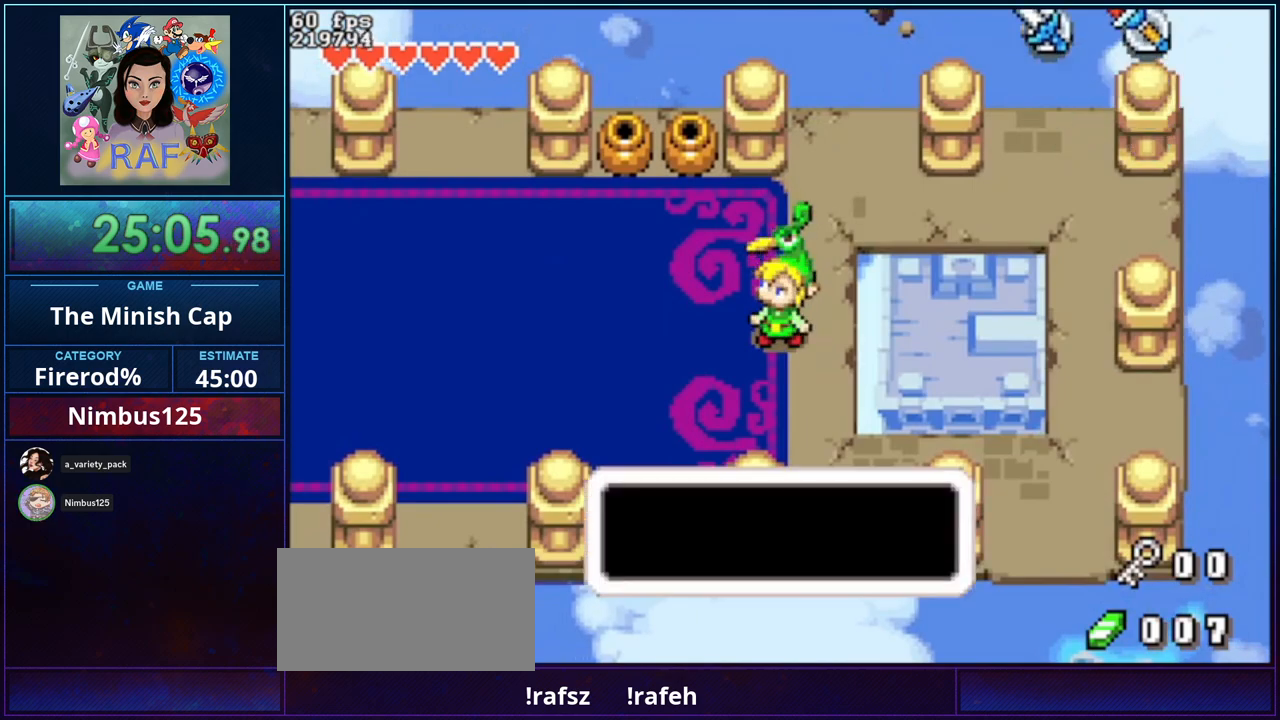
{"buttons": ["B", "DPAD_UP", "DPAD_LEFT"]}
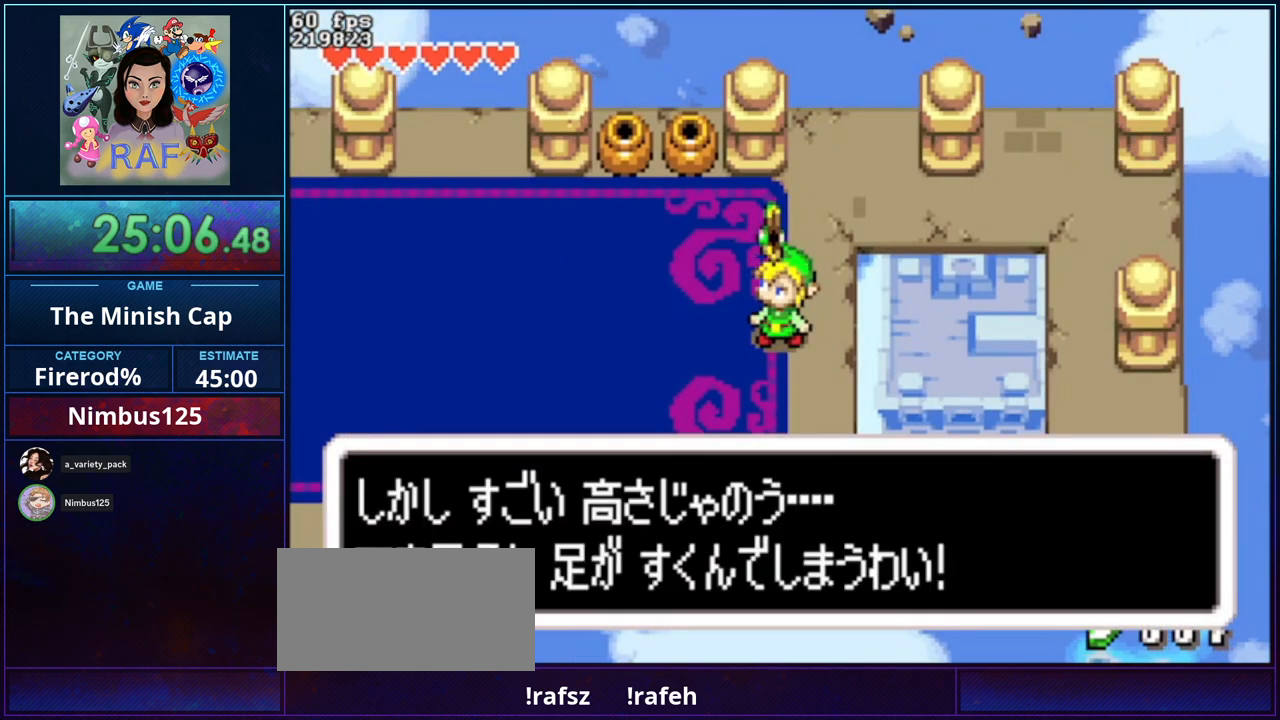
{"buttons": ["B", "R1", "DPAD_LEFT"]}
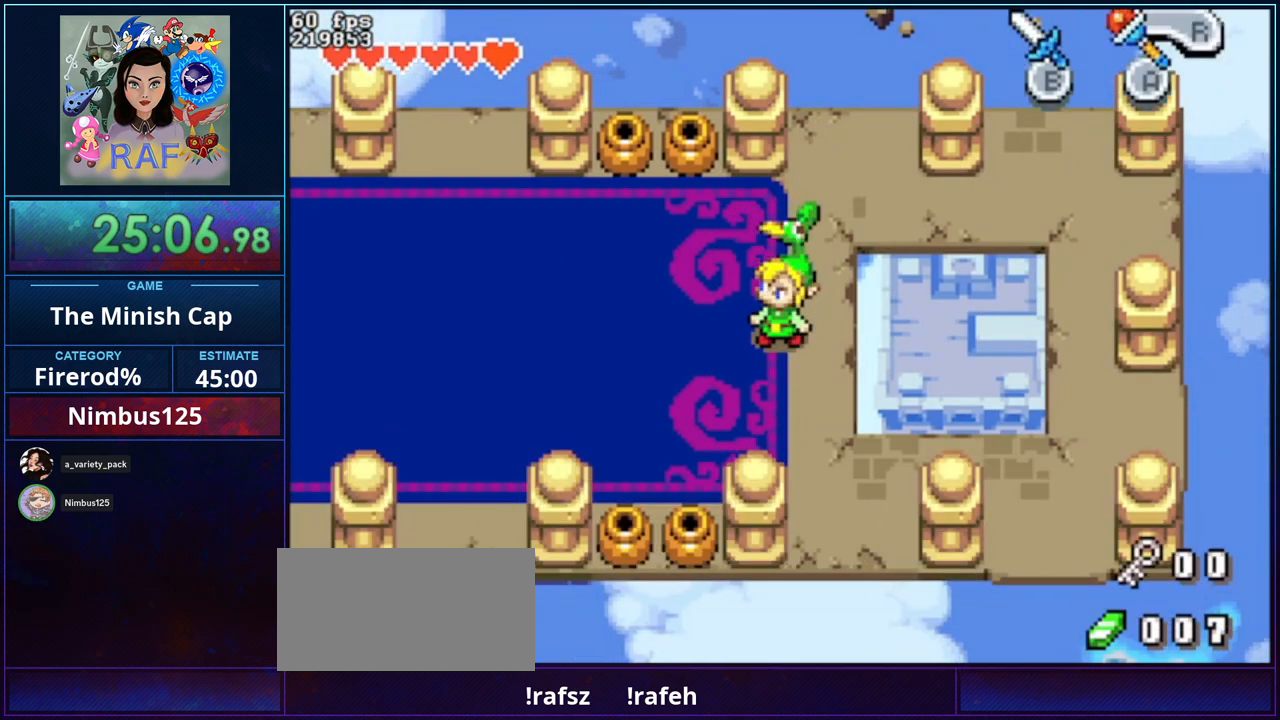
{"buttons": ["DPAD_UP", "DPAD_LEFT"]}
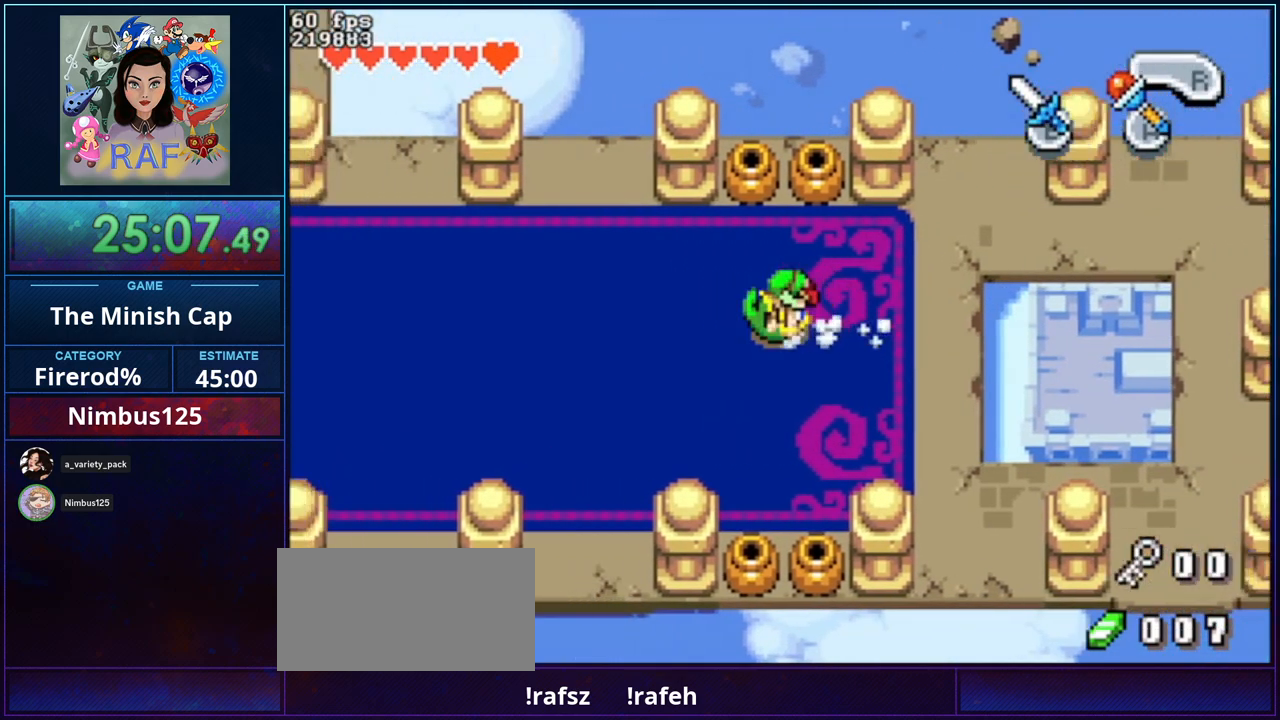
{"buttons": ["DPAD_UP", "DPAD_LEFT"], "events": [[267, "R1", "down"], [433, "R1", "up"]]}
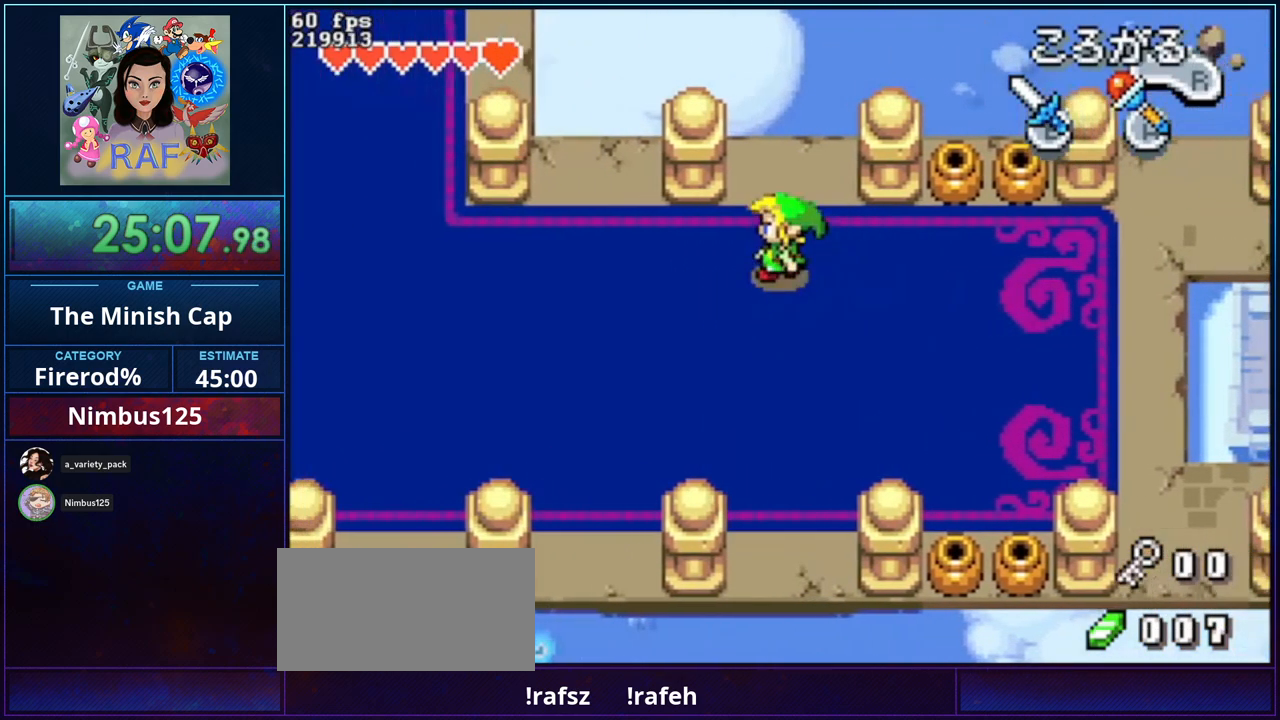
{"buttons": ["DPAD_LEFT"], "events": [[167, "R1", "down"], [233, "DPAD_UP", "up"], [333, "R1", "up"]]}